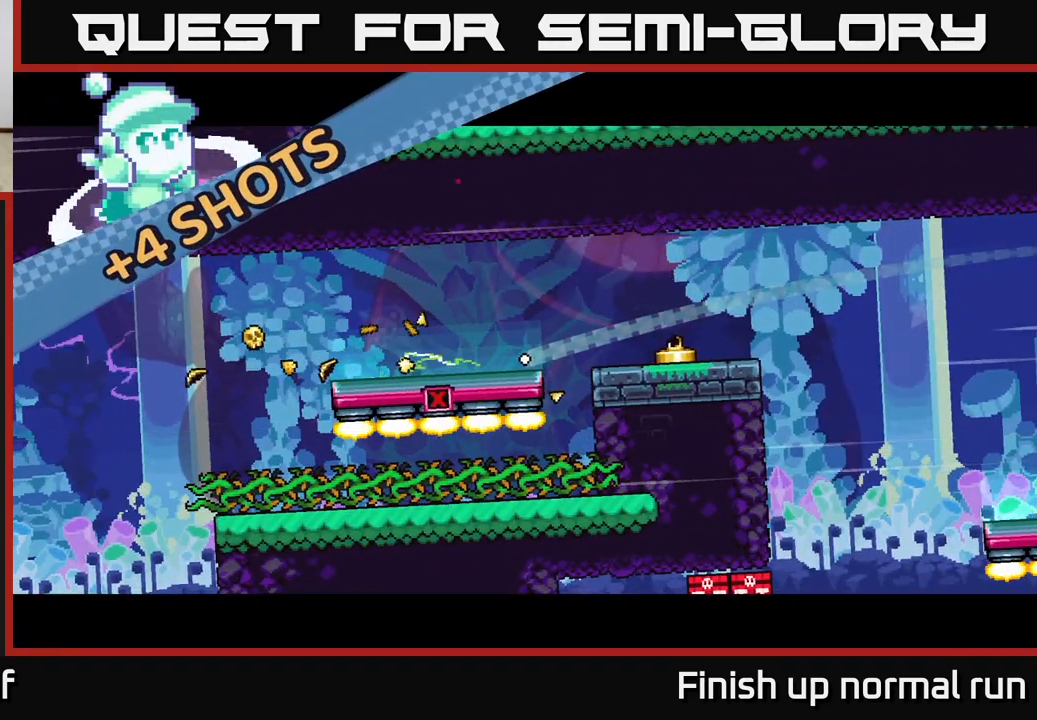
Gameplay with a controller (Xbox layout); each line is a JSON object with the inputs held at the frame after it. "events" lists button and stick changes between this image and that frame as [ms after this image, input, new state], when the widget could be followed in between.
{"buttons": [], "left_stick": "center", "right_stick": "center", "events": []}
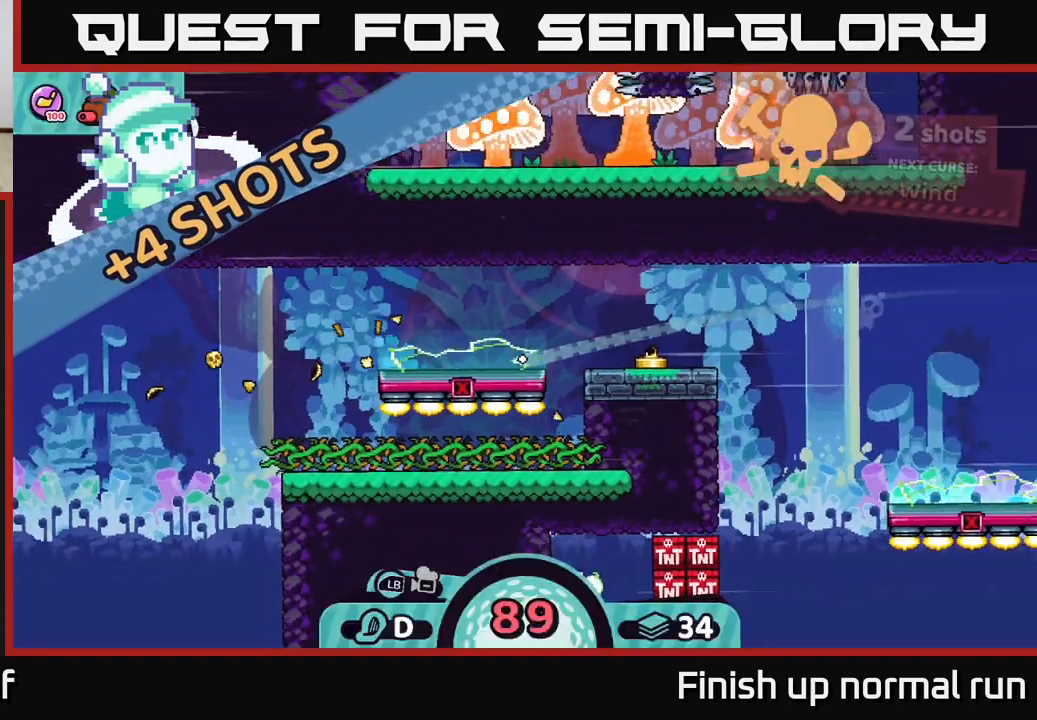
{"buttons": [], "left_stick": "center", "right_stick": "center", "events": []}
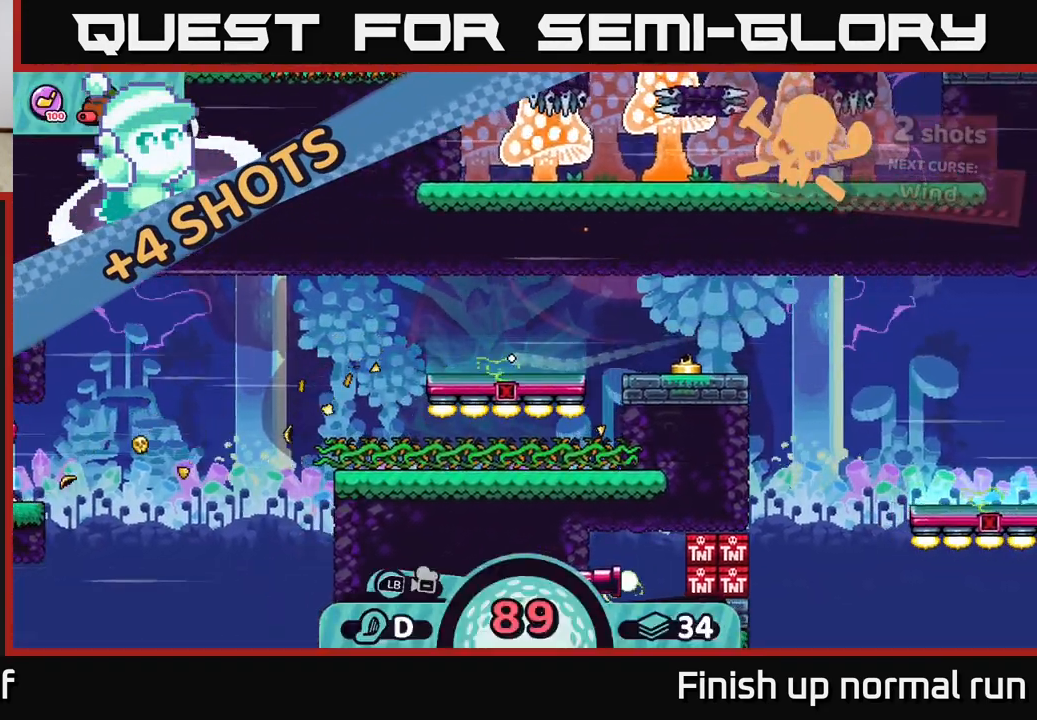
{"buttons": [], "left_stick": "center", "right_stick": "center", "events": []}
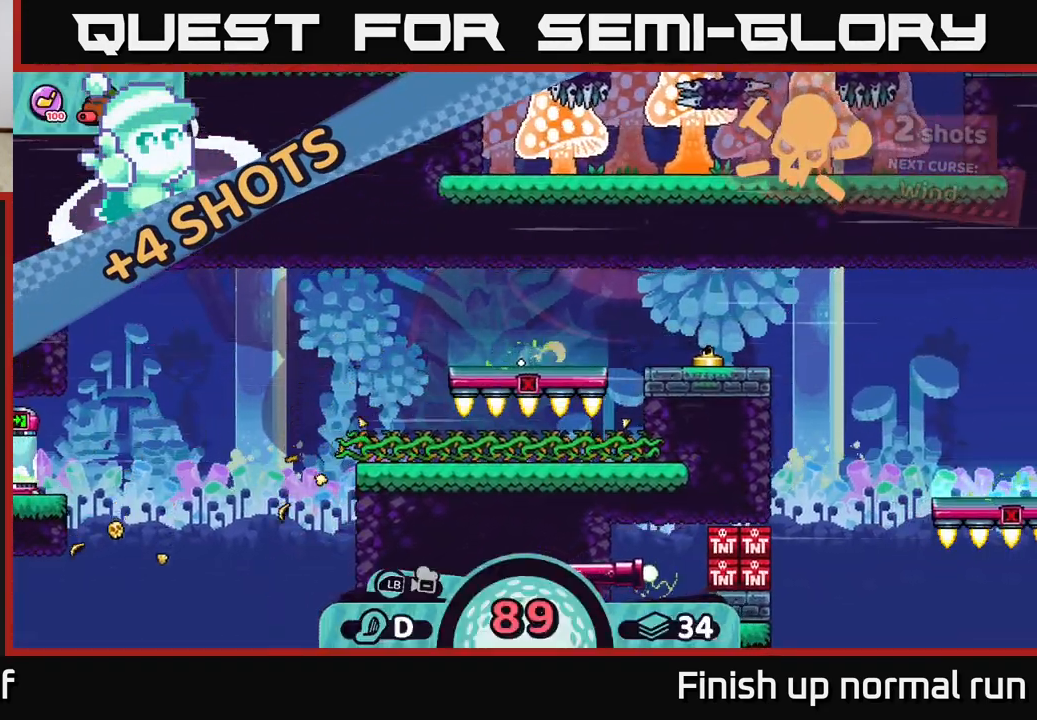
{"buttons": [], "left_stick": "center", "right_stick": "center", "events": []}
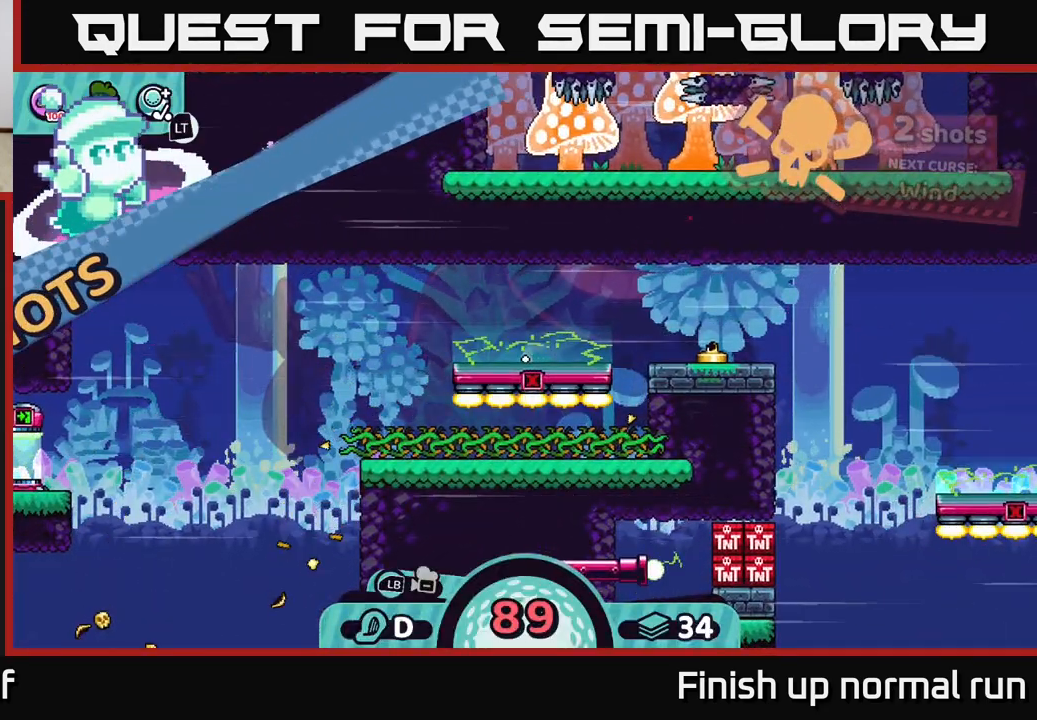
{"buttons": [], "left_stick": "center", "right_stick": "center", "events": []}
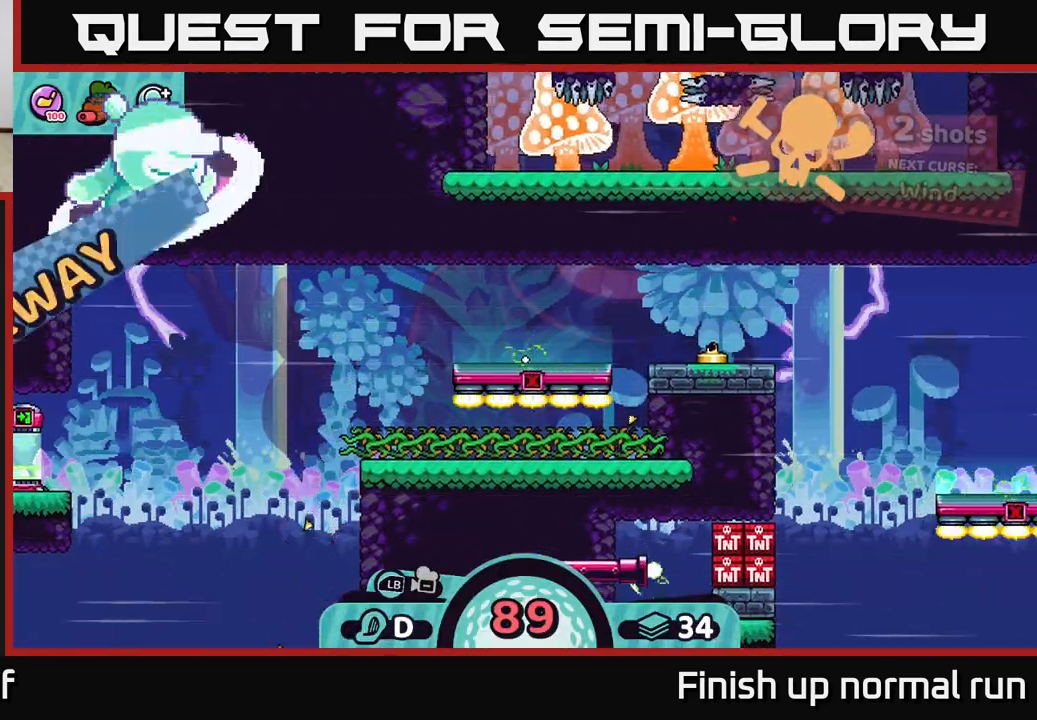
{"buttons": [], "left_stick": "left", "right_stick": "center", "events": [[283, "left_stick", "left"]]}
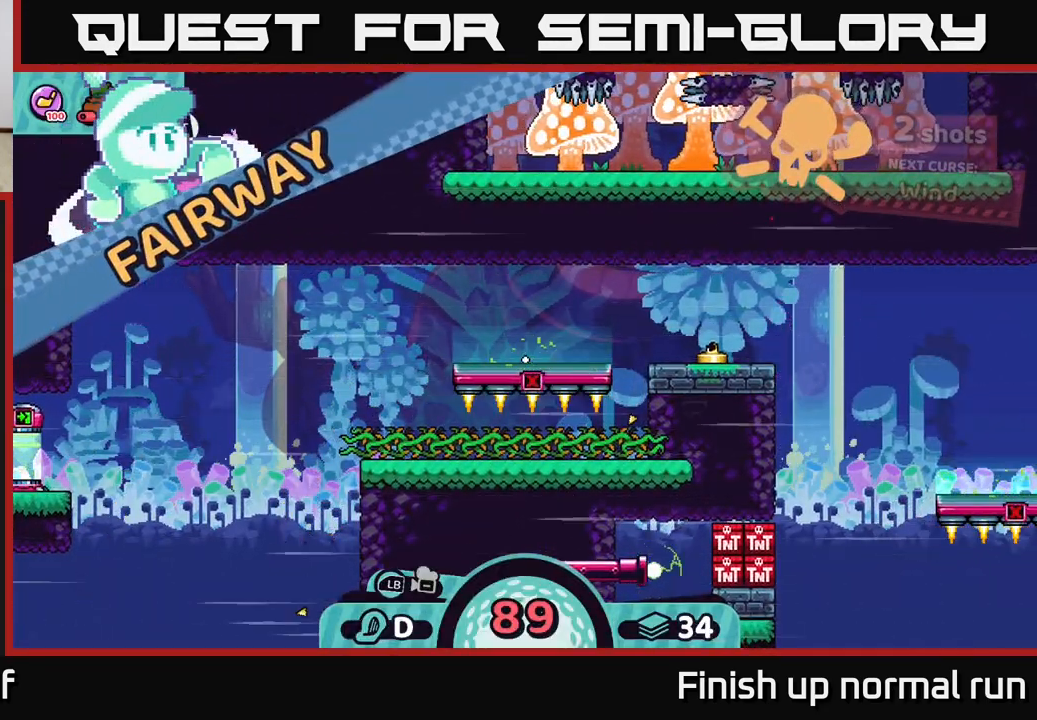
{"buttons": [], "left_stick": "center", "right_stick": "center", "events": [[167, "left_stick", "center"]]}
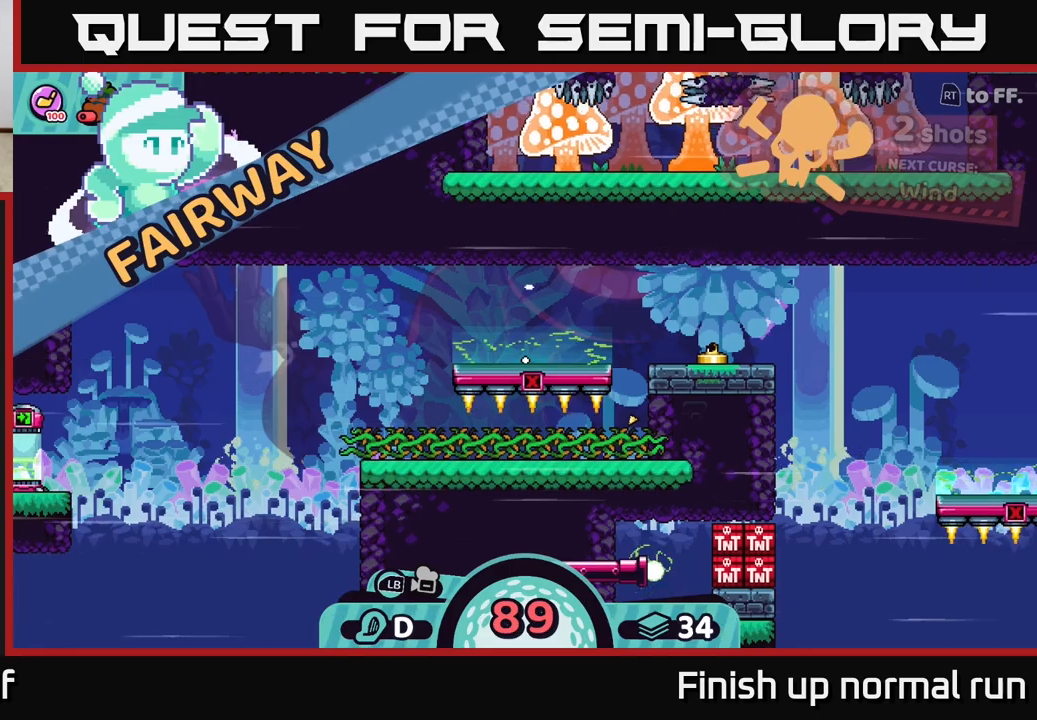
{"buttons": [], "left_stick": "center", "right_stick": "center", "events": []}
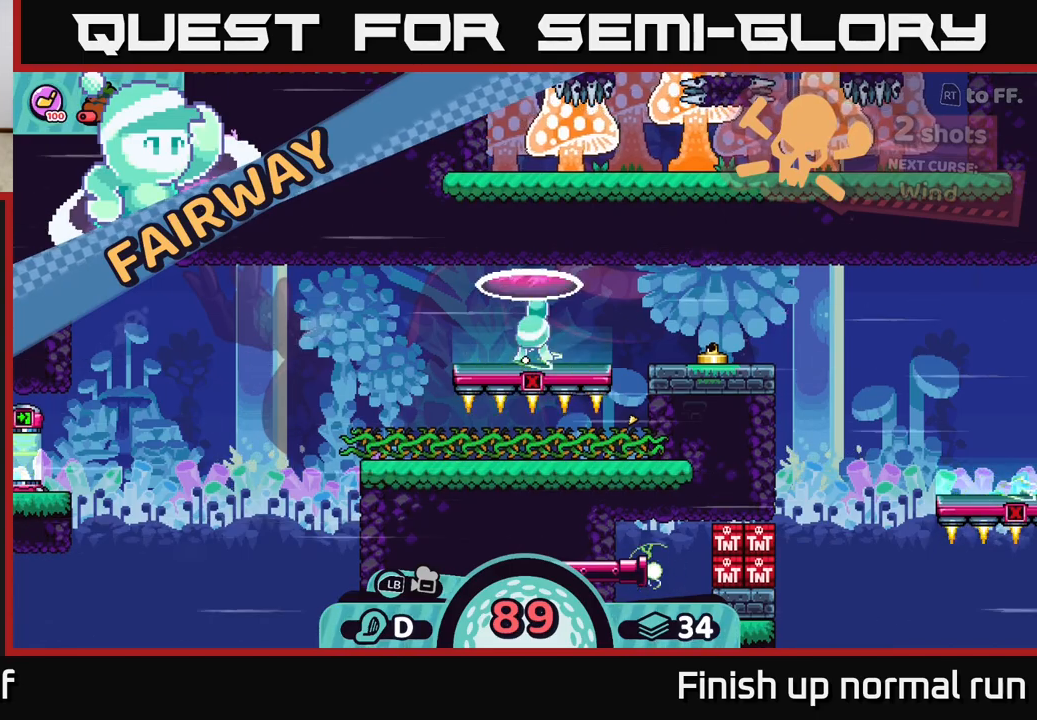
{"buttons": [], "left_stick": "center", "right_stick": "center", "events": []}
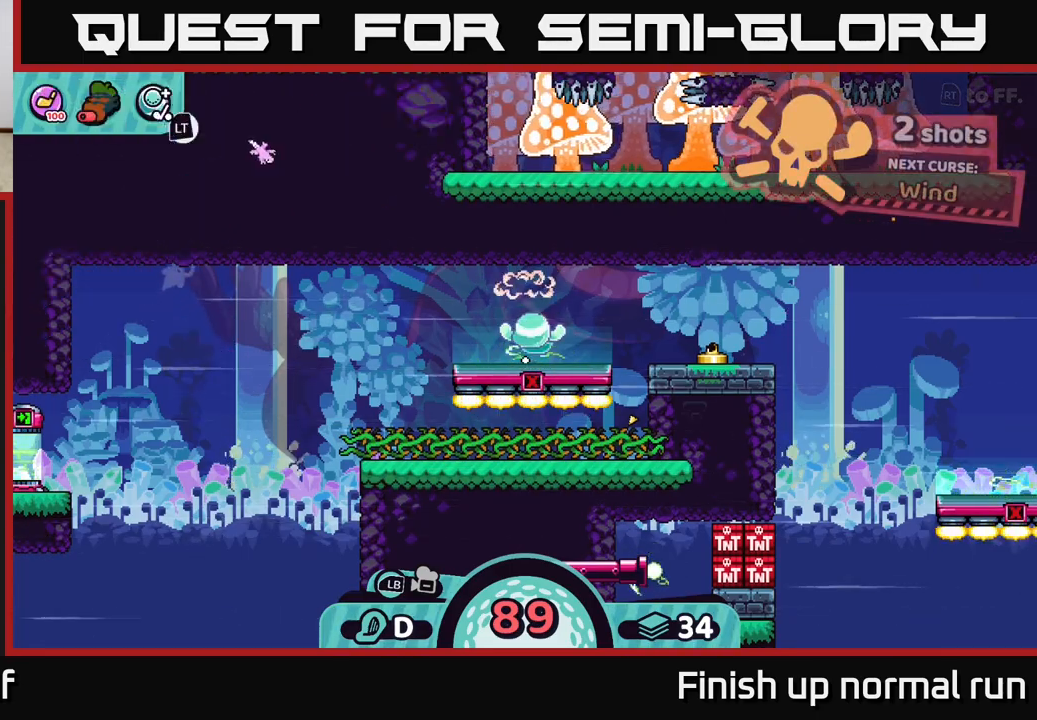
{"buttons": [], "left_stick": "center", "right_stick": "center", "events": []}
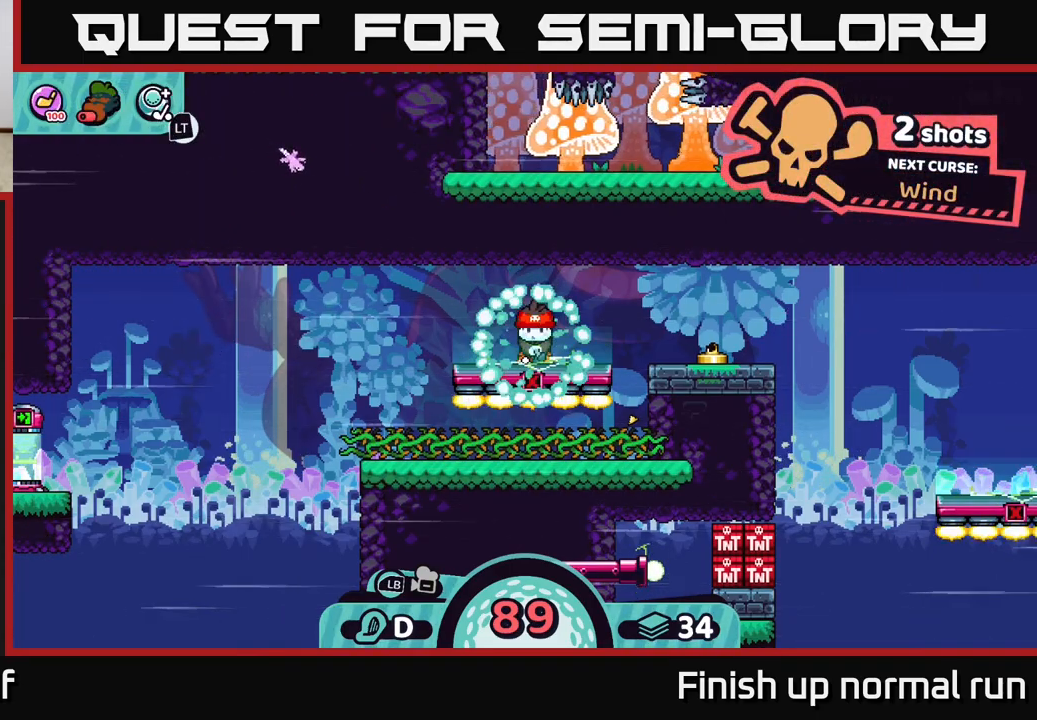
{"buttons": [], "left_stick": "center", "right_stick": "center", "events": []}
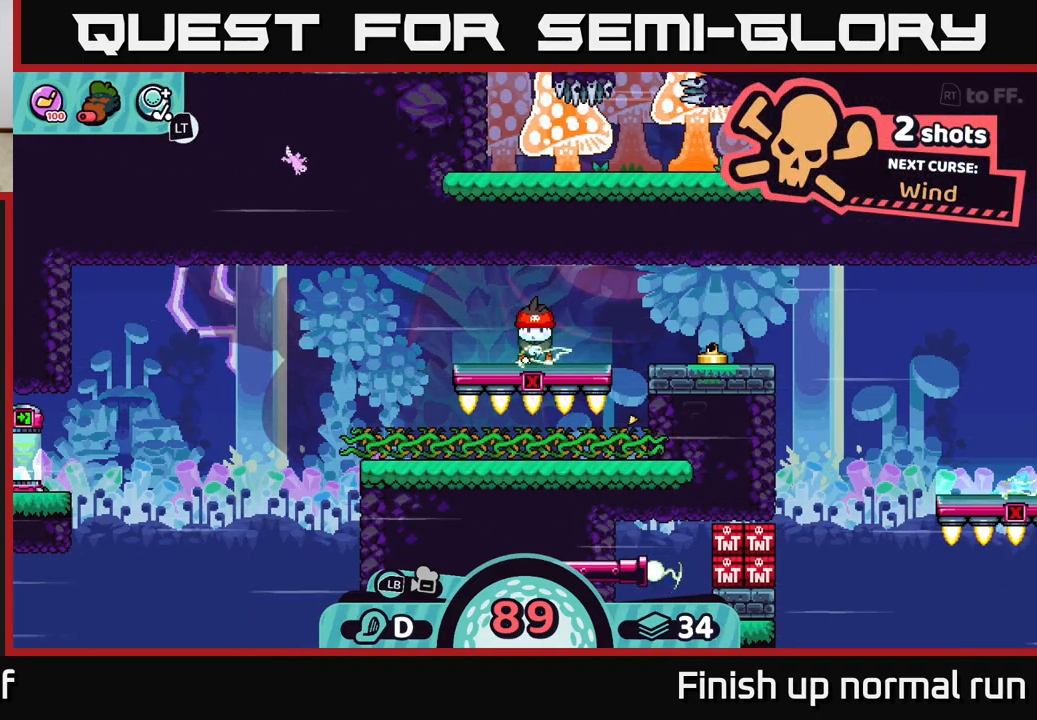
{"buttons": [], "left_stick": "center", "right_stick": "center", "events": []}
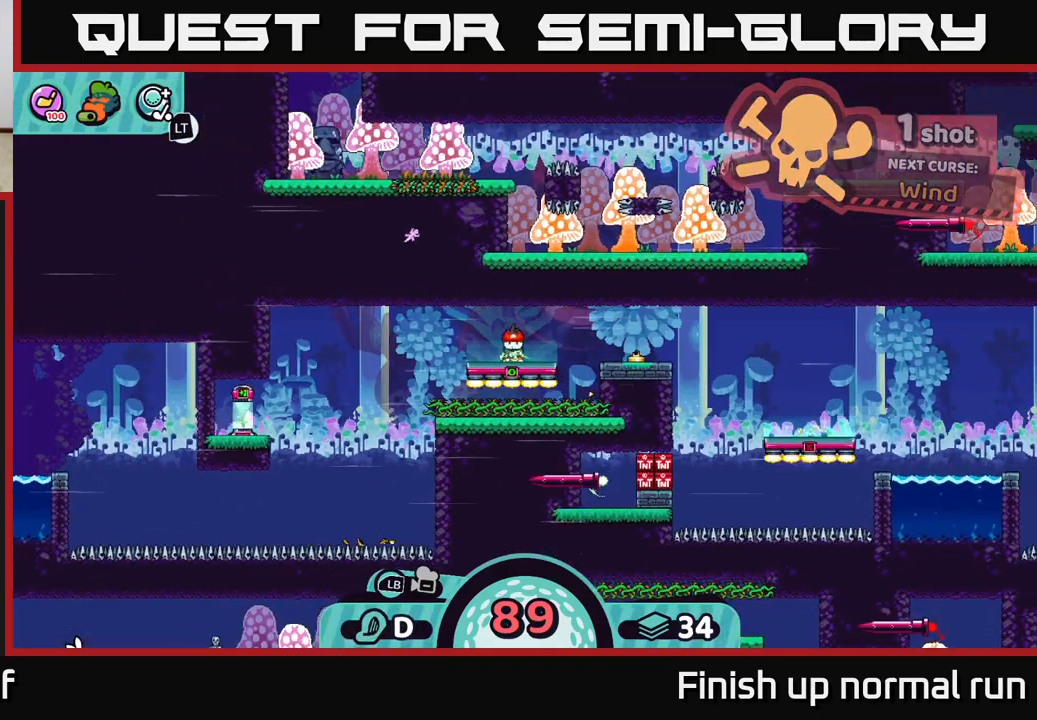
{"buttons": [], "left_stick": "left", "right_stick": "center", "events": [[250, "left_stick", "left"]]}
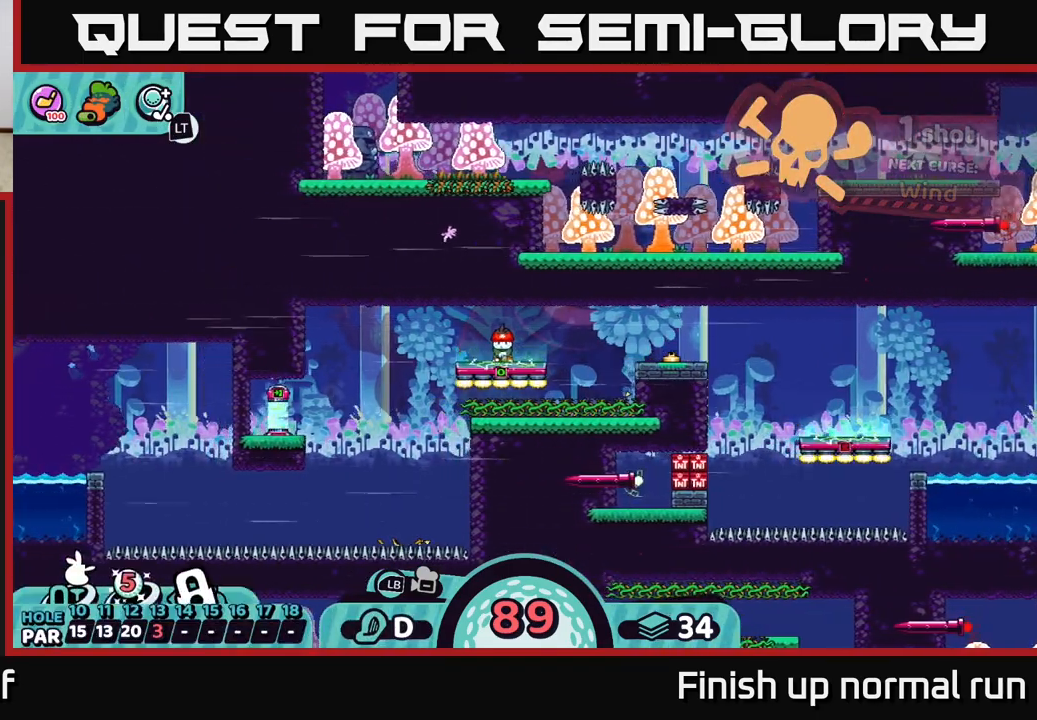
{"buttons": [], "left_stick": "center", "right_stick": "center", "events": [[100, "left_stick", "center"], [150, "right_stick", "left"], [400, "right_stick", "center"]]}
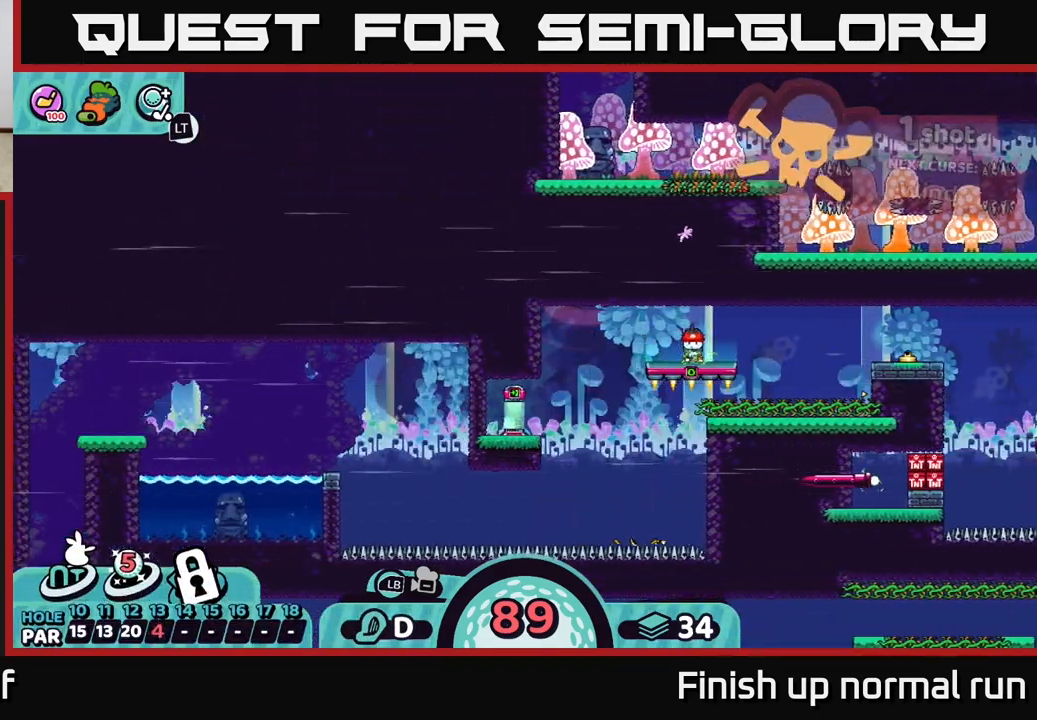
{"buttons": [], "left_stick": "center", "right_stick": "left", "events": [[283, "right_stick", "left"]]}
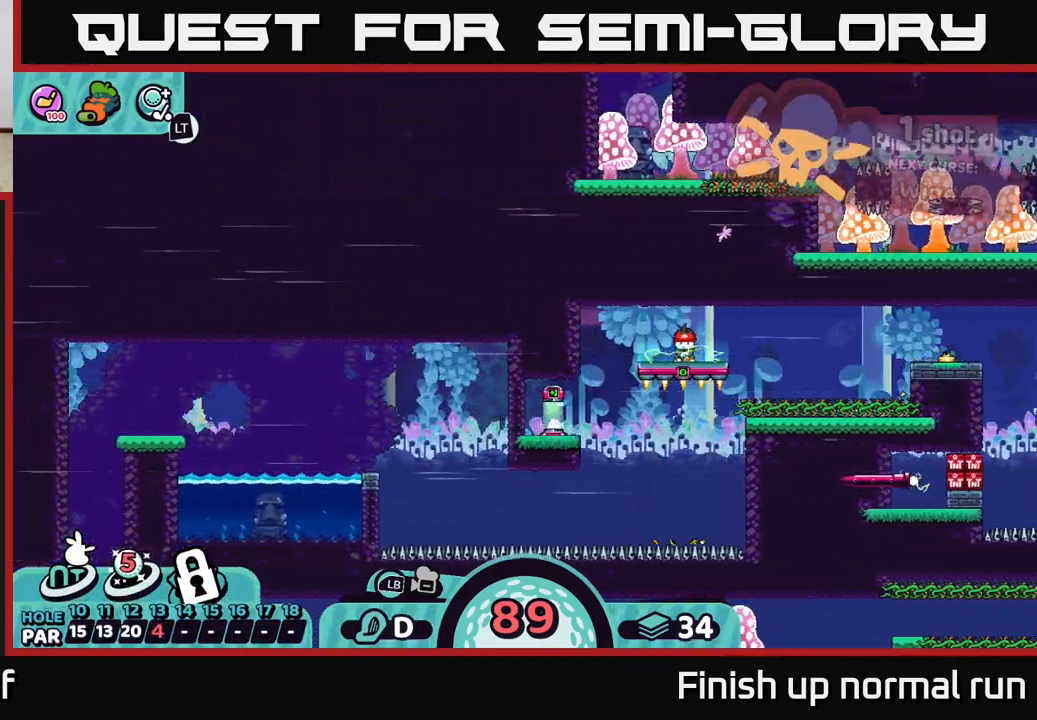
{"buttons": [], "left_stick": "center", "right_stick": "left", "events": []}
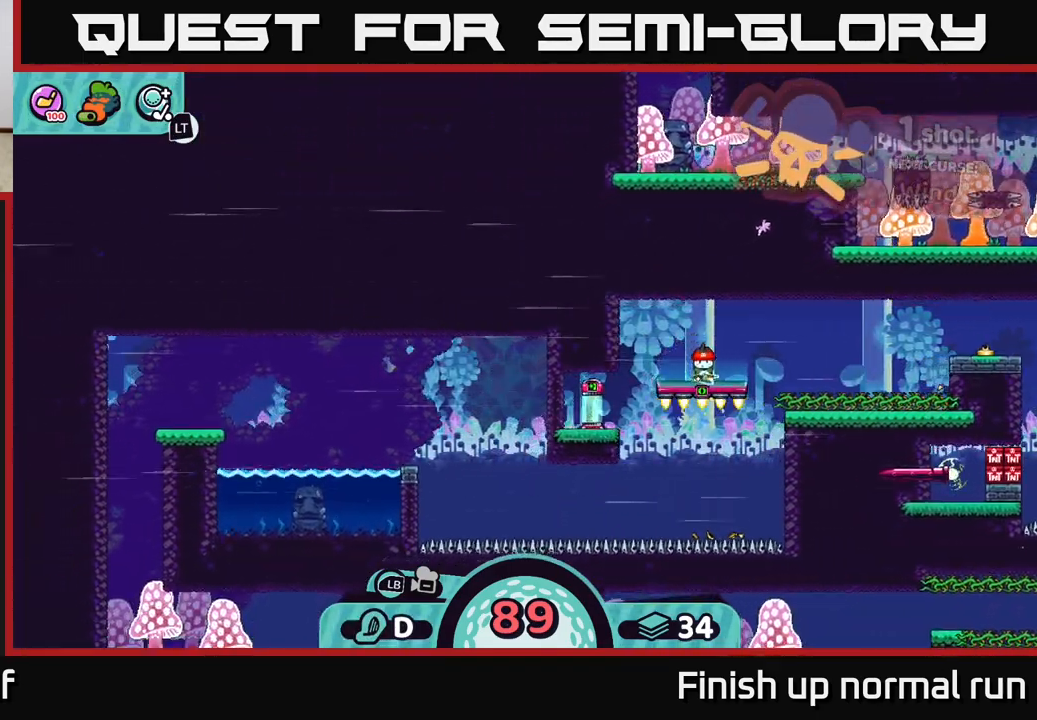
{"buttons": [], "left_stick": "up-left", "right_stick": "left", "events": [[17, "left_stick", "left"], [183, "left_stick", "up-left"]]}
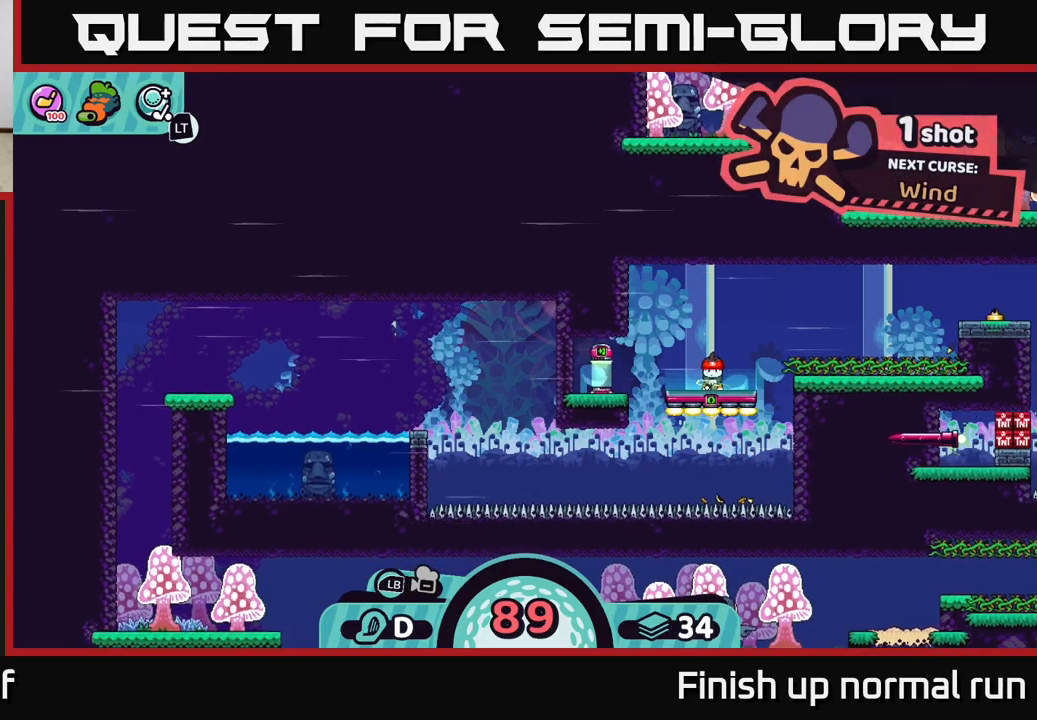
{"buttons": [], "left_stick": "center", "right_stick": "up-left", "events": [[133, "left_stick", "center"], [267, "left_stick", "up-left"], [267, "right_stick", "up-left"], [467, "left_stick", "center"]]}
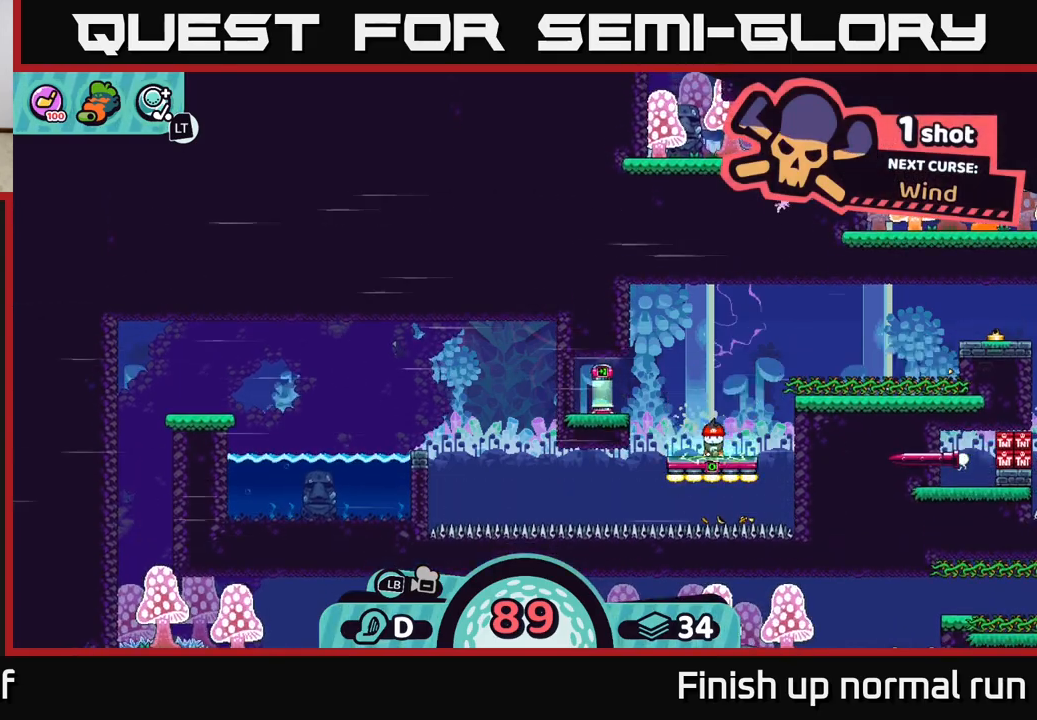
{"buttons": [], "left_stick": "center", "right_stick": "left", "events": [[67, "right_stick", "left"], [233, "right_stick", "up-left"], [400, "right_stick", "left"]]}
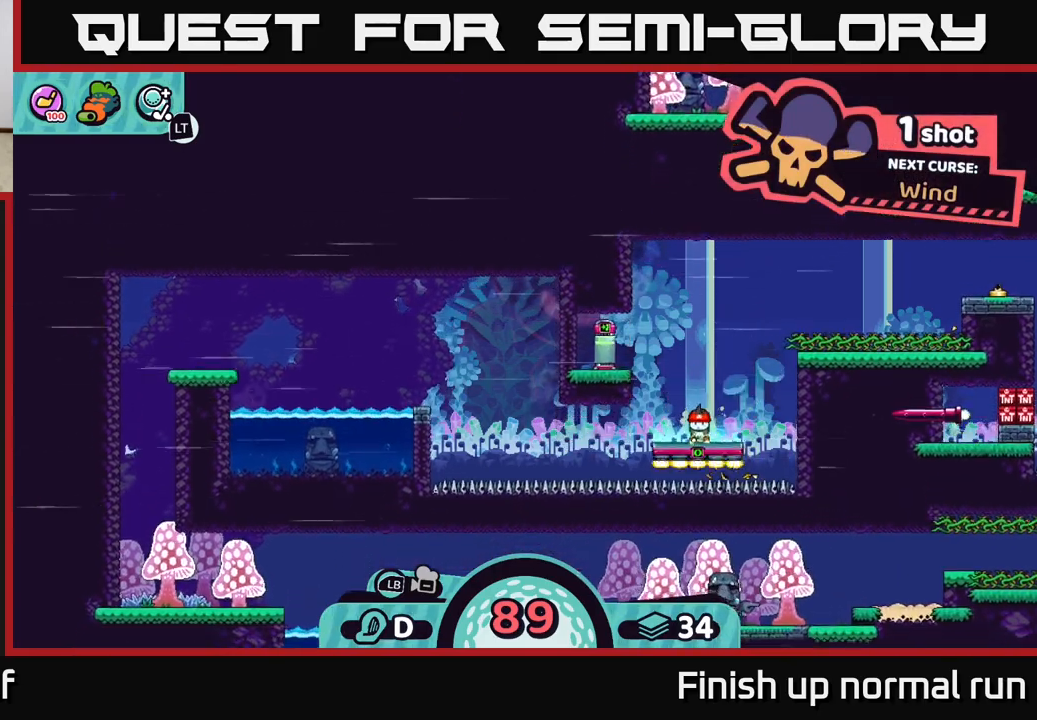
{"buttons": [], "left_stick": "left", "right_stick": "center", "events": [[133, "right_stick", "center"], [400, "left_stick", "left"]]}
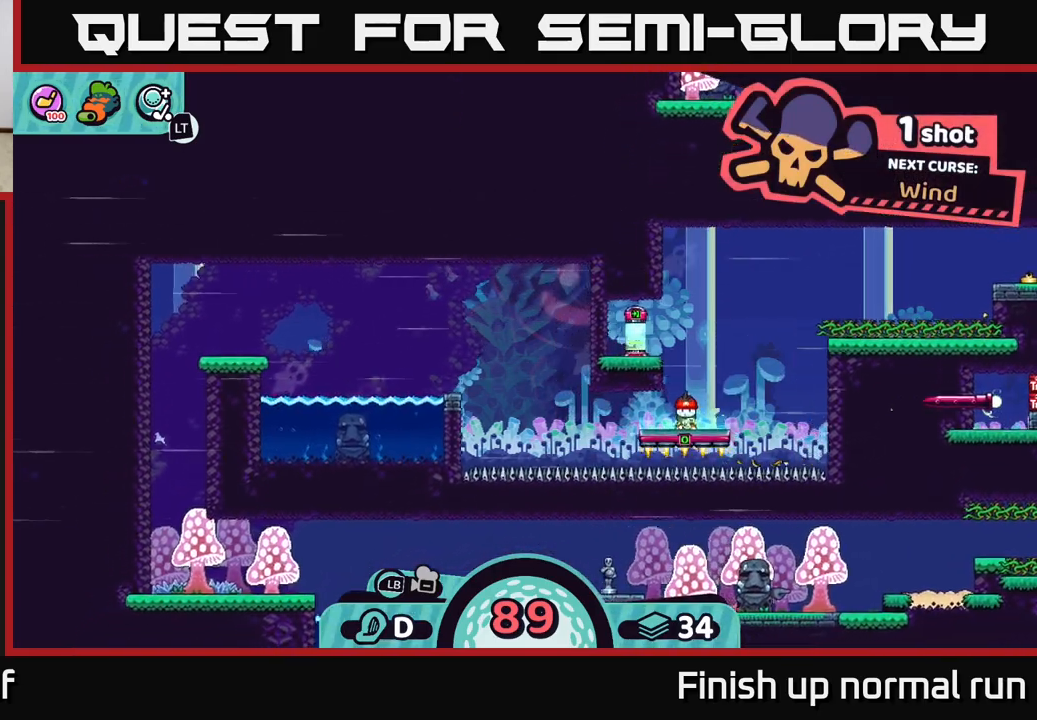
{"buttons": [], "left_stick": "center", "right_stick": "center", "events": [[117, "left_stick", "center"]]}
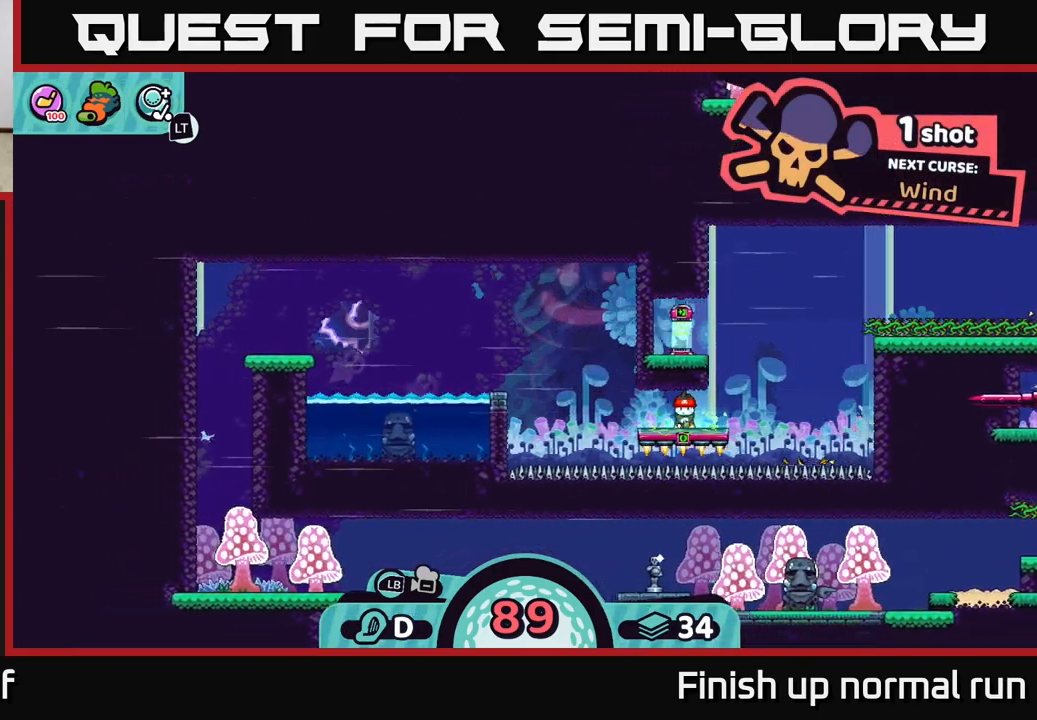
{"buttons": [], "left_stick": "center", "right_stick": "down", "events": [[217, "right_stick", "down"]]}
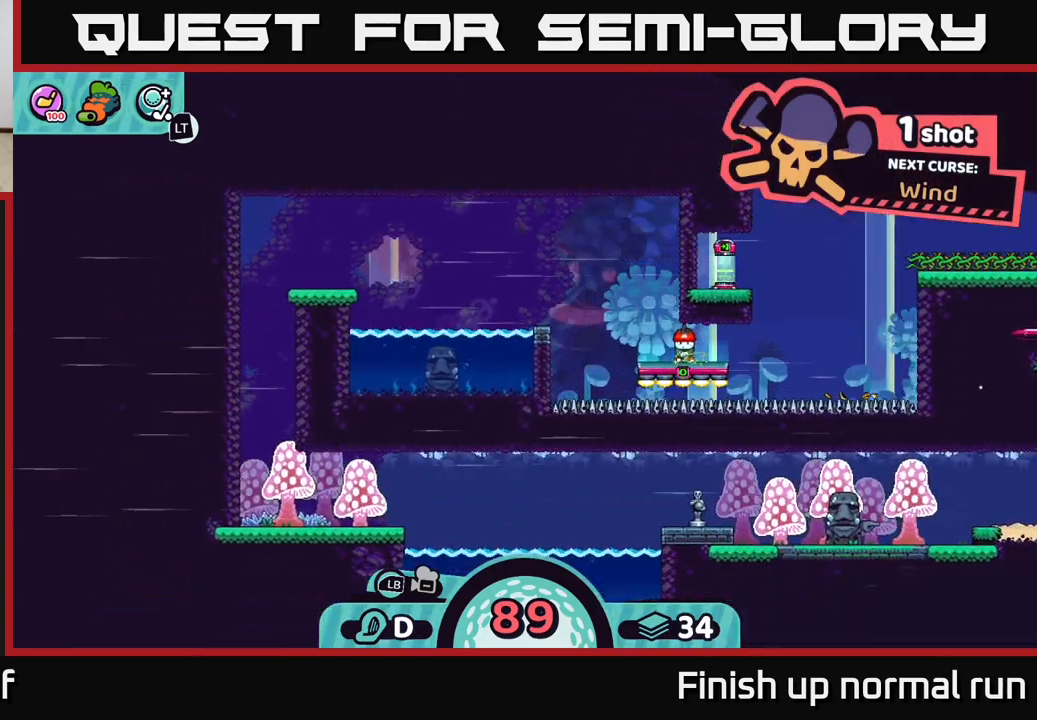
{"buttons": [], "left_stick": "center", "right_stick": "center", "events": [[117, "right_stick", "center"]]}
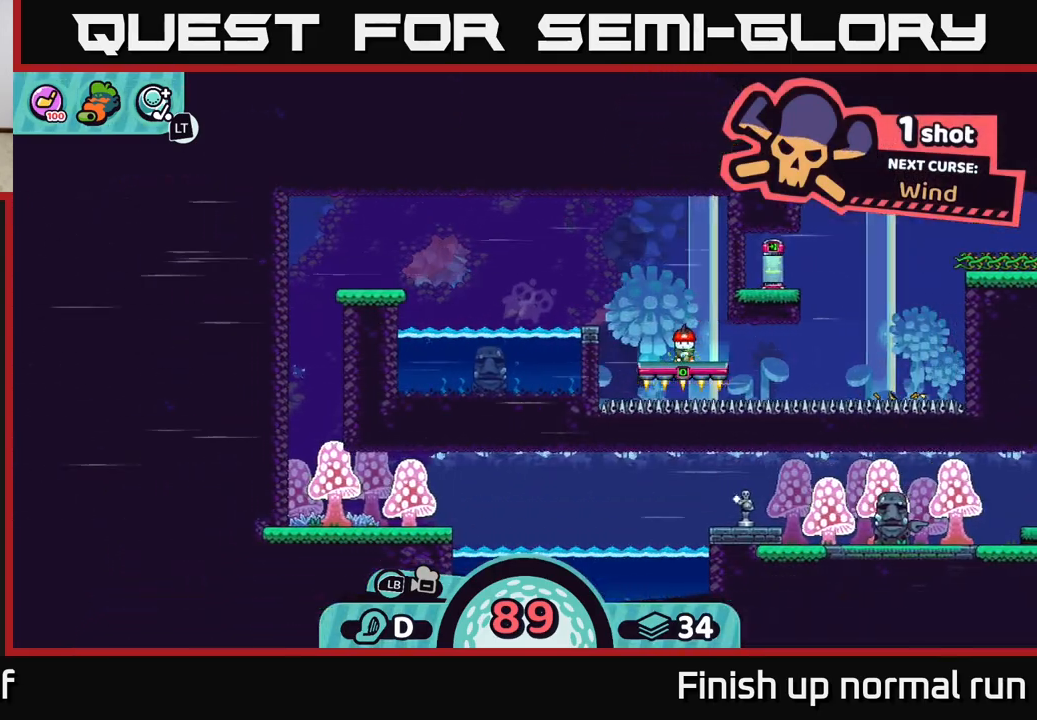
{"buttons": [], "left_stick": "center", "right_stick": "center", "events": []}
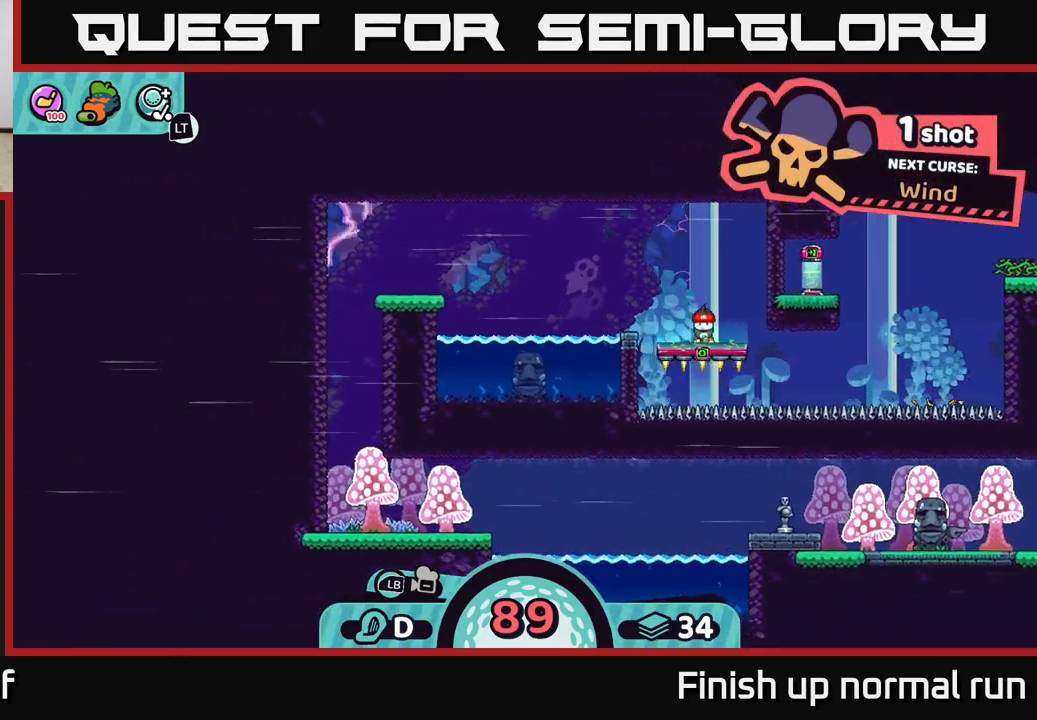
{"buttons": [], "left_stick": "center", "right_stick": "center", "events": []}
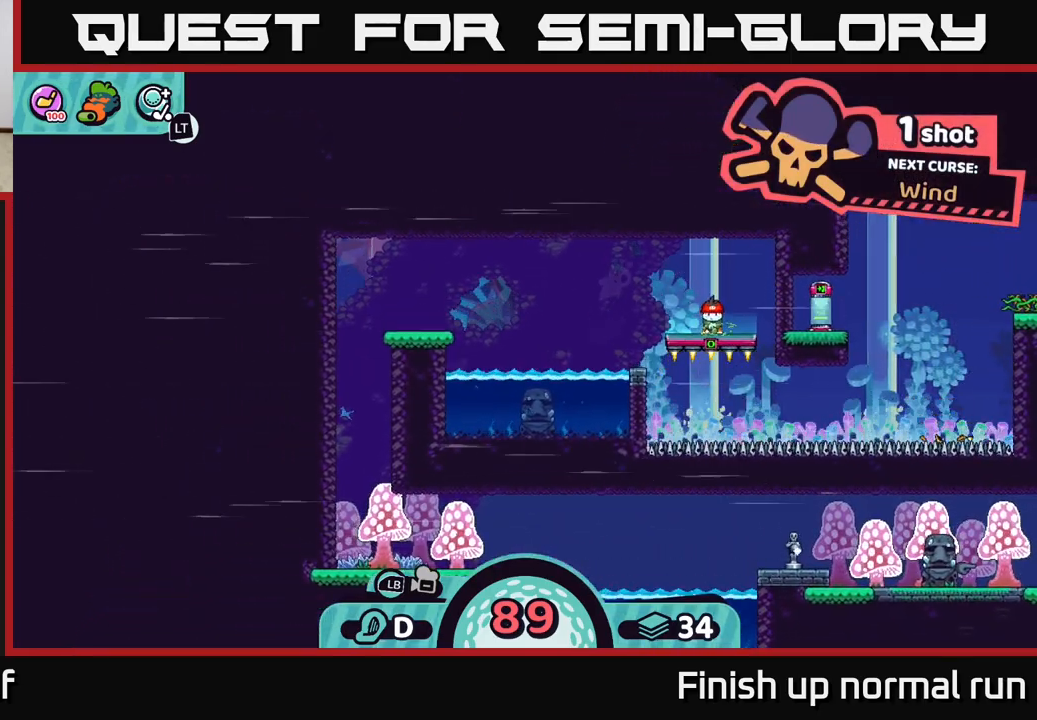
{"buttons": [], "left_stick": "center", "right_stick": "left", "events": [[300, "right_stick", "left"]]}
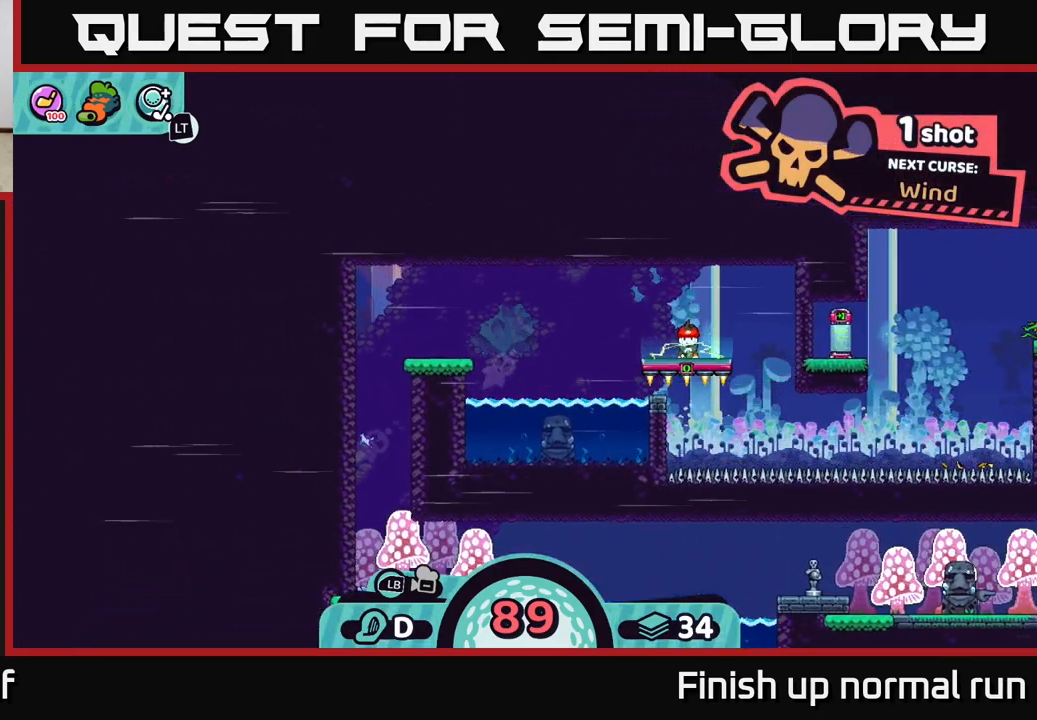
{"buttons": [], "left_stick": "center", "right_stick": "left", "events": []}
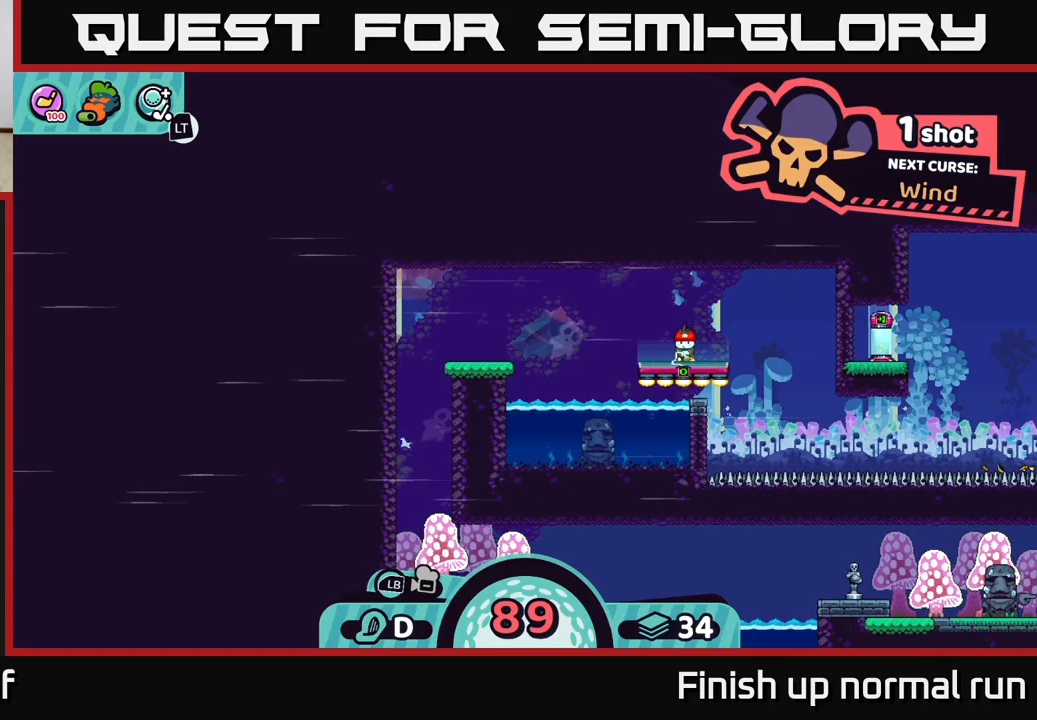
{"buttons": [], "left_stick": "center", "right_stick": "down-left", "events": [[33, "right_stick", "up-left"], [133, "right_stick", "center"], [450, "right_stick", "down-left"]]}